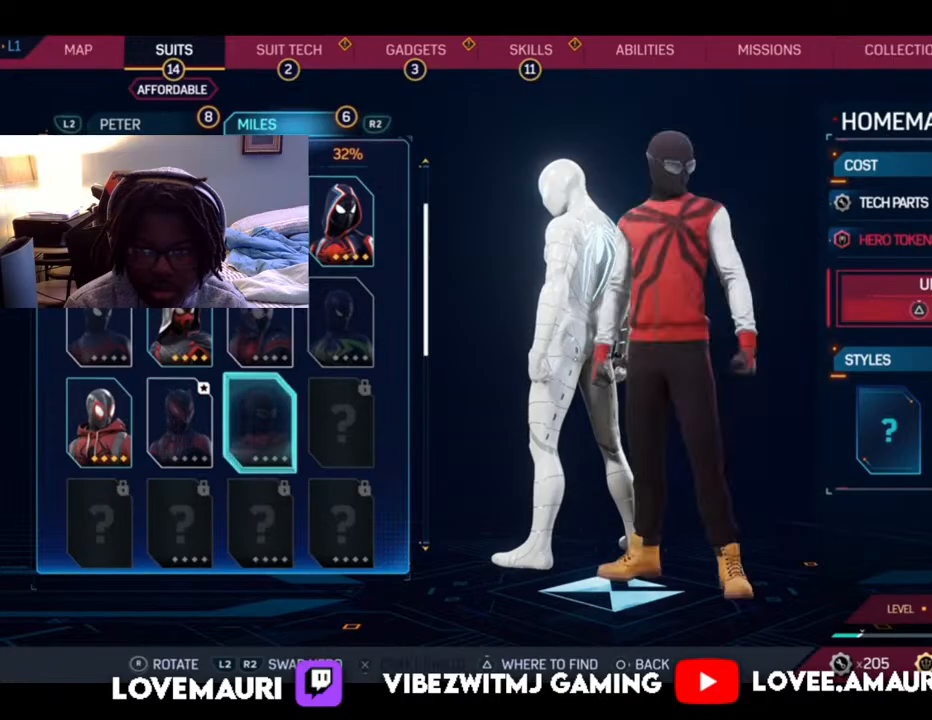
Gameplay with a controller (PlayStation layout); each line is a JSON object with the inputs held at the frame after it. "events" lists button and stick changes between this image and that frame as [ms after this image, input, new state], when the widget could be followed in between.
{"buttons": [], "left_stick": "center", "right_stick": "center", "events": []}
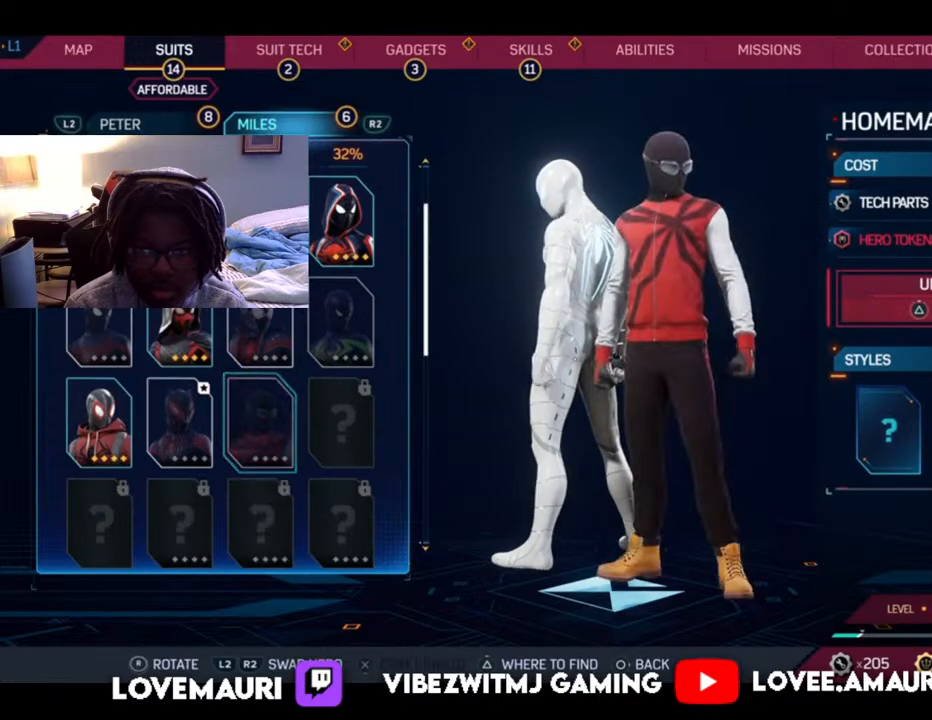
{"buttons": [], "left_stick": "center", "right_stick": "center", "events": [[267, "DPAD_RIGHT", "down"], [333, "DPAD_RIGHT", "up"]]}
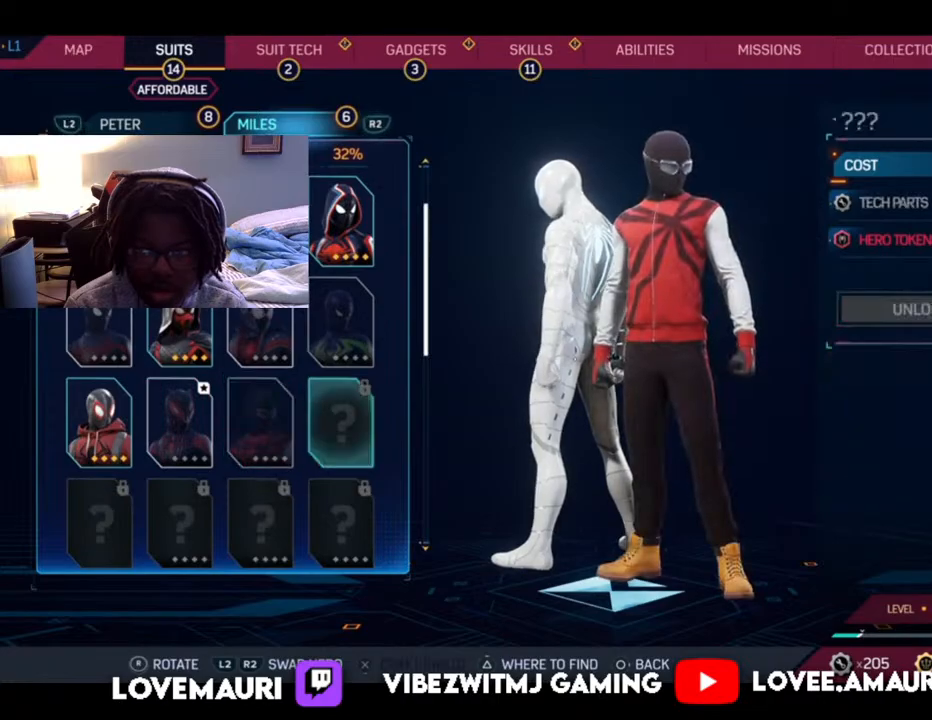
{"buttons": [], "left_stick": "center", "right_stick": "center", "events": []}
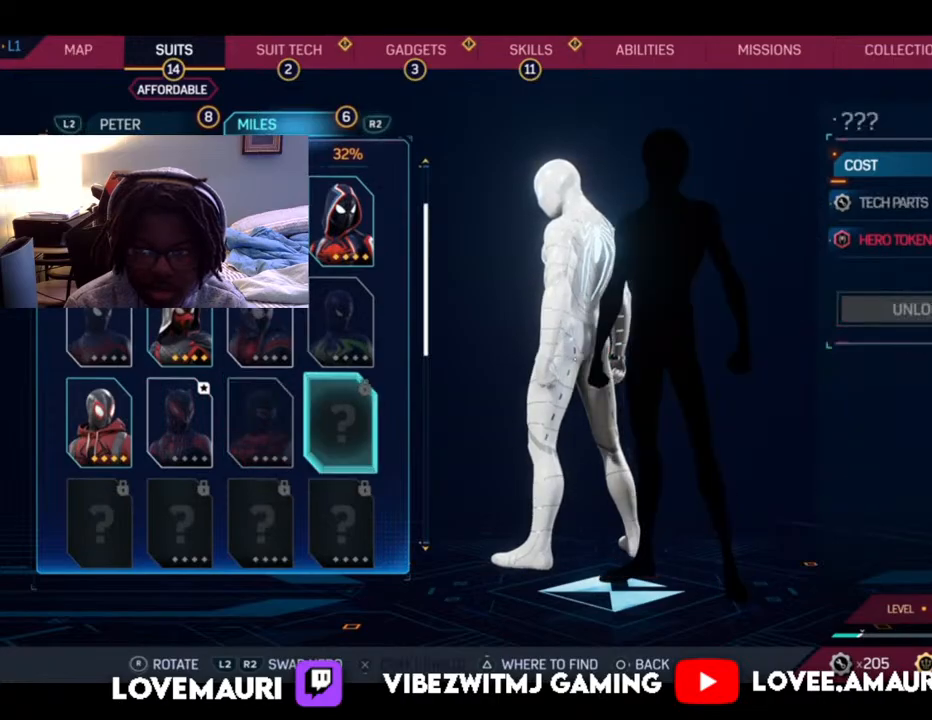
{"buttons": [], "left_stick": "center", "right_stick": "center", "events": [[250, "CIRCLE", "down"], [383, "CIRCLE", "up"]]}
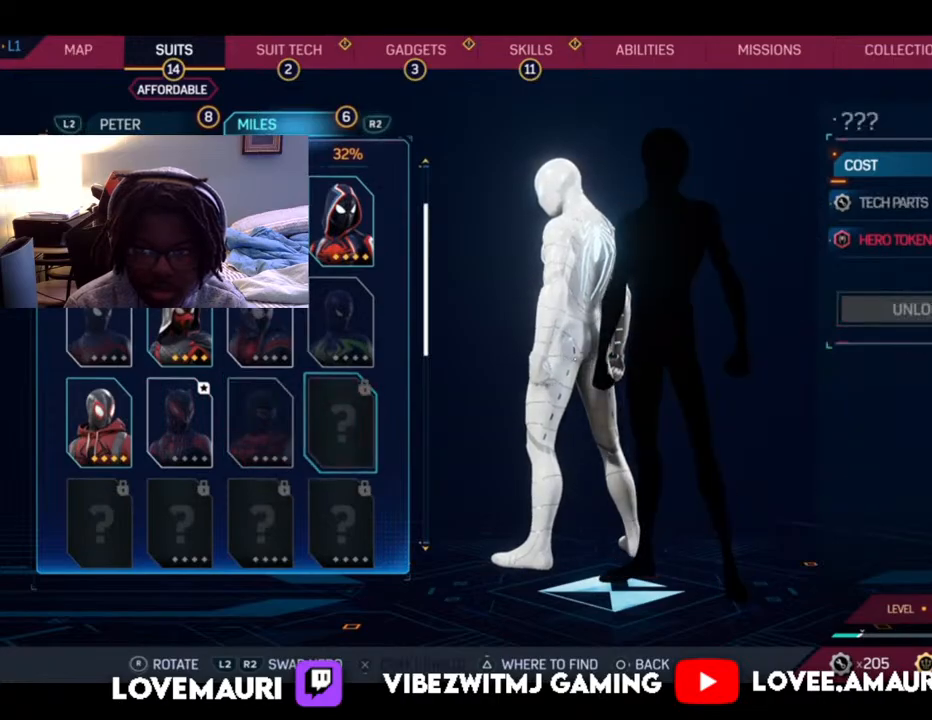
{"buttons": ["CIRCLE"], "left_stick": "center", "right_stick": "center", "events": [[400, "CIRCLE", "down"]]}
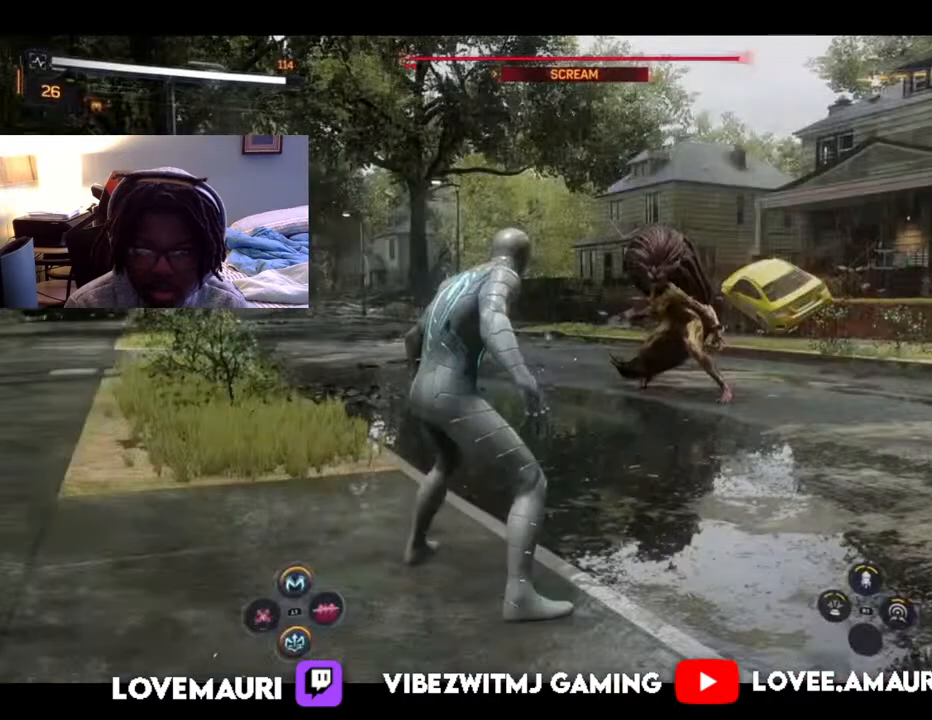
{"buttons": [], "left_stick": "right", "right_stick": "center", "events": [[17, "CIRCLE", "up"], [100, "left_stick", "right"], [333, "CIRCLE", "down"], [467, "CIRCLE", "up"]]}
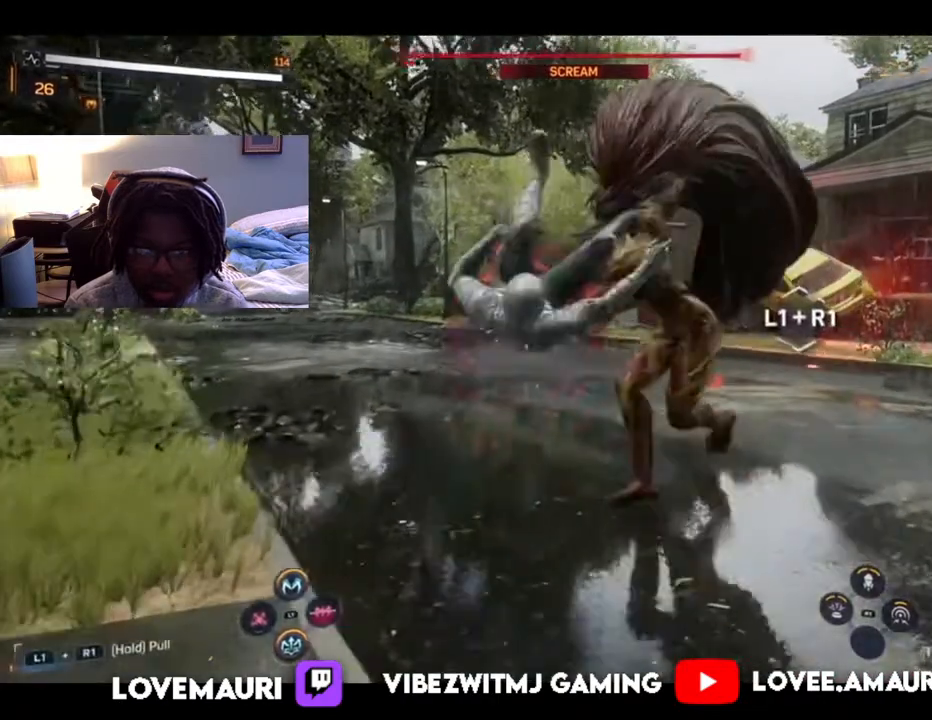
{"buttons": [], "left_stick": "down", "right_stick": "center", "events": [[133, "CIRCLE", "down"], [250, "CIRCLE", "up"], [317, "CIRCLE", "down"], [367, "left_stick", "down"], [433, "CIRCLE", "up"]]}
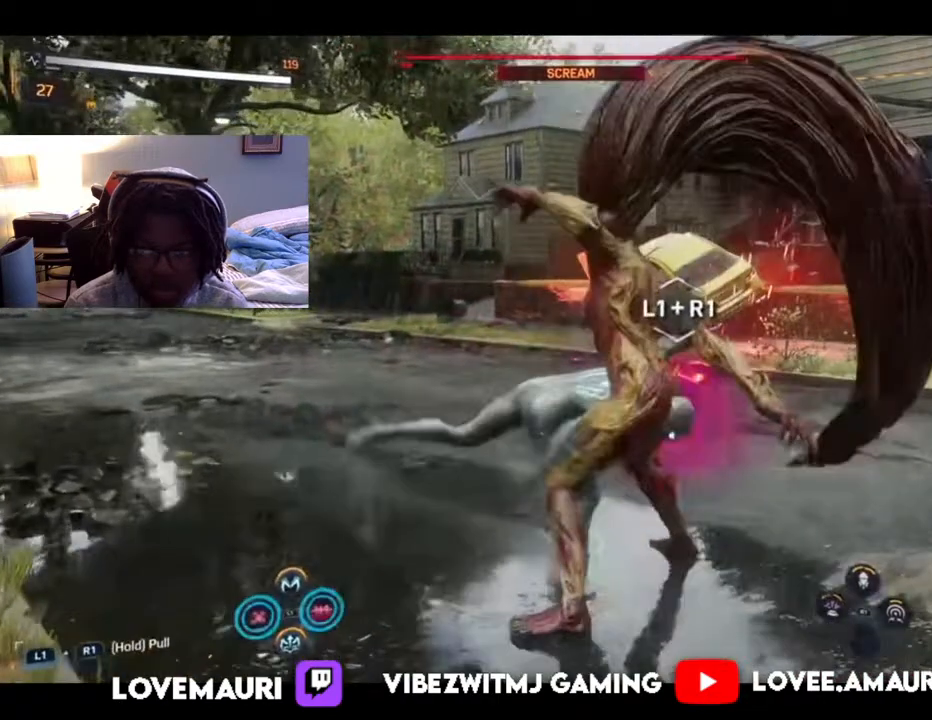
{"buttons": ["CIRCLE"], "left_stick": "down", "right_stick": "center", "events": [[450, "CIRCLE", "down"]]}
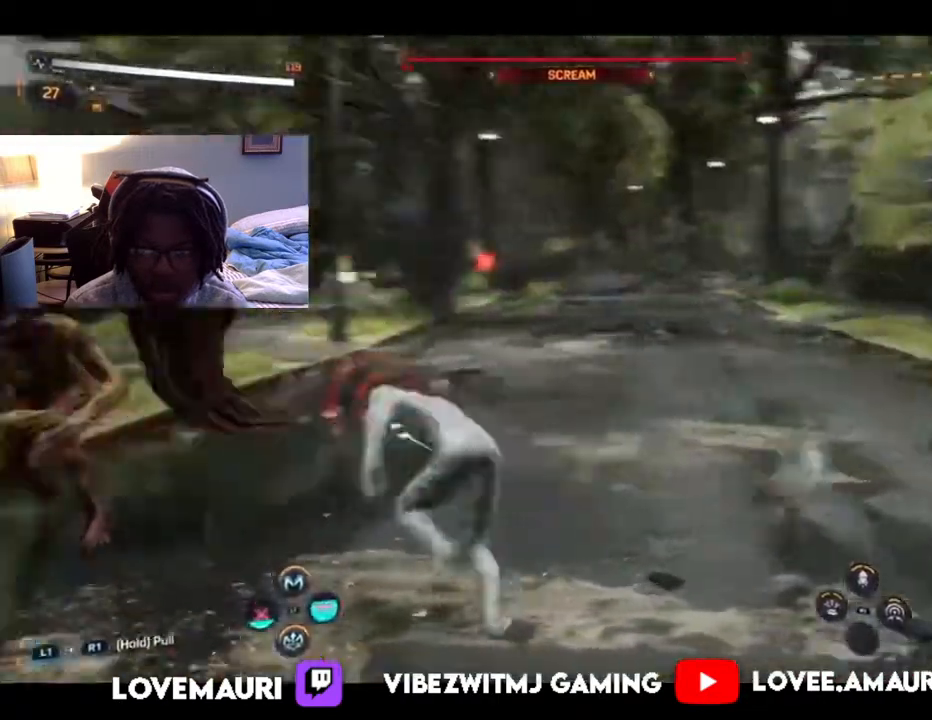
{"buttons": ["CIRCLE"], "left_stick": "down", "right_stick": "center", "events": [[67, "CIRCLE", "up"], [233, "CIRCLE", "down"], [350, "CIRCLE", "up"], [483, "CIRCLE", "down"]]}
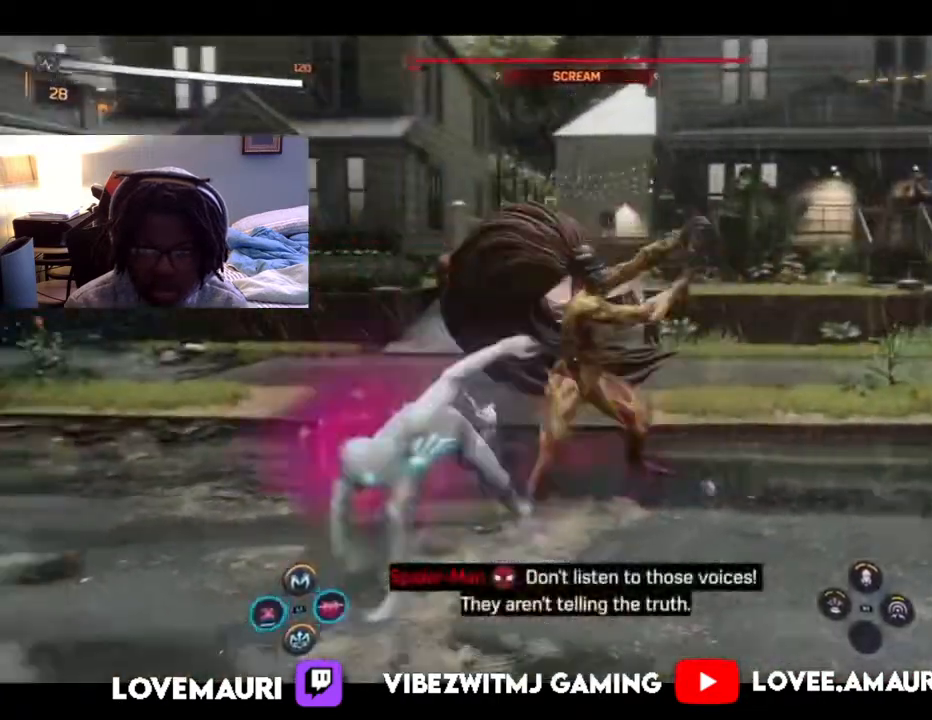
{"buttons": [], "left_stick": "up", "right_stick": "center", "events": [[100, "CIRCLE", "up"], [367, "left_stick", "center"], [500, "left_stick", "up"]]}
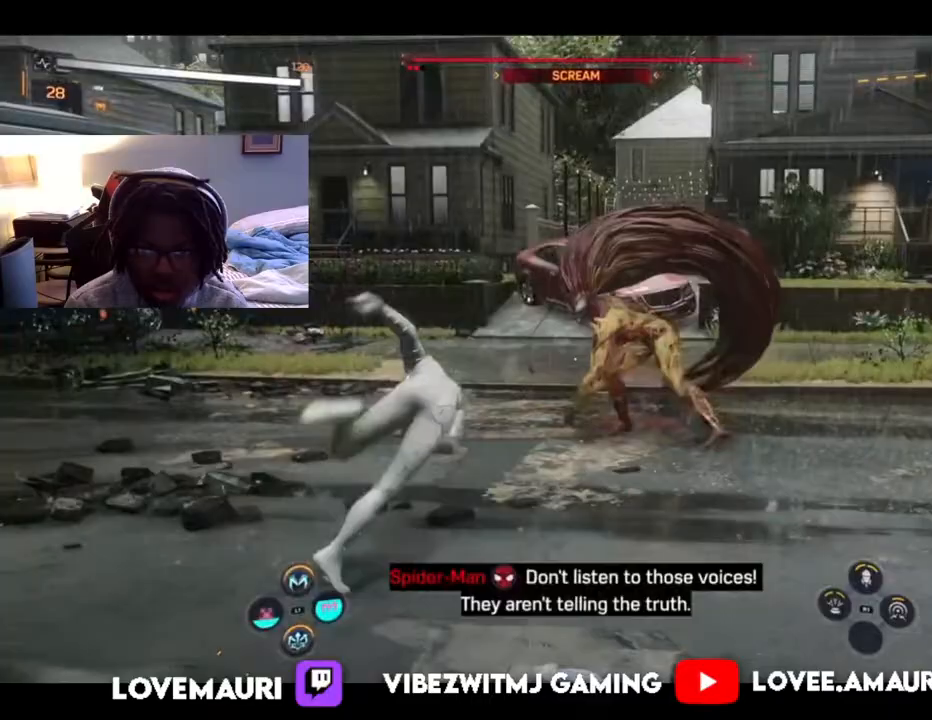
{"buttons": ["L1"], "left_stick": "center", "right_stick": "center", "events": [[33, "L1", "down"], [167, "L1", "up"], [167, "left_stick", "center"], [233, "L1", "down"], [350, "L1", "up"], [417, "L1", "down"]]}
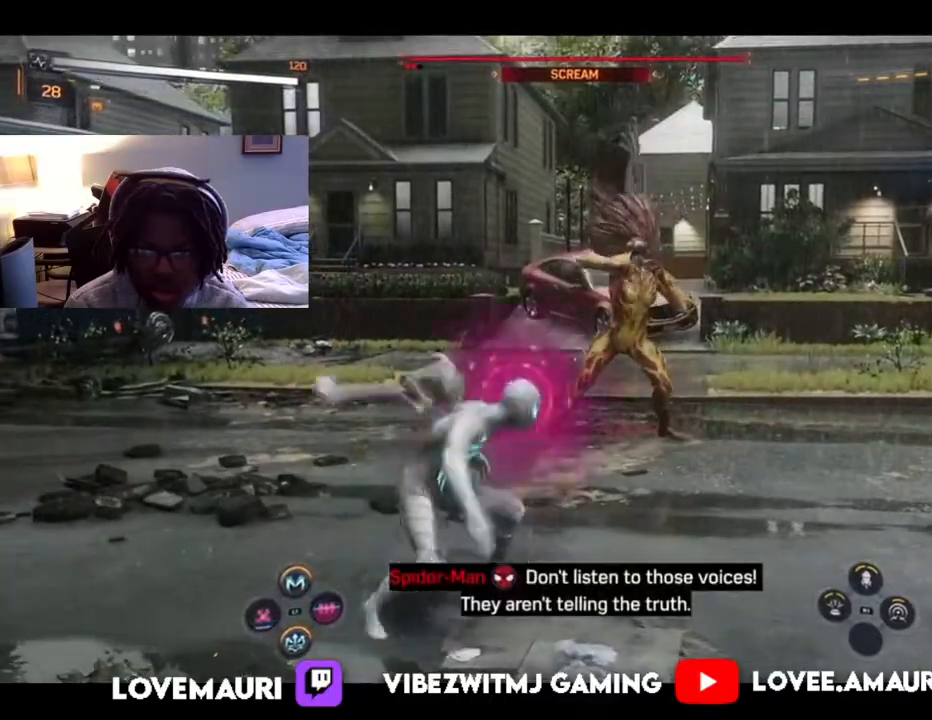
{"buttons": [], "left_stick": "down-left", "right_stick": "center", "events": [[50, "L1", "up"], [100, "L1", "down"], [217, "L1", "up"], [283, "L1", "down"], [417, "L1", "up"], [433, "left_stick", "down-left"]]}
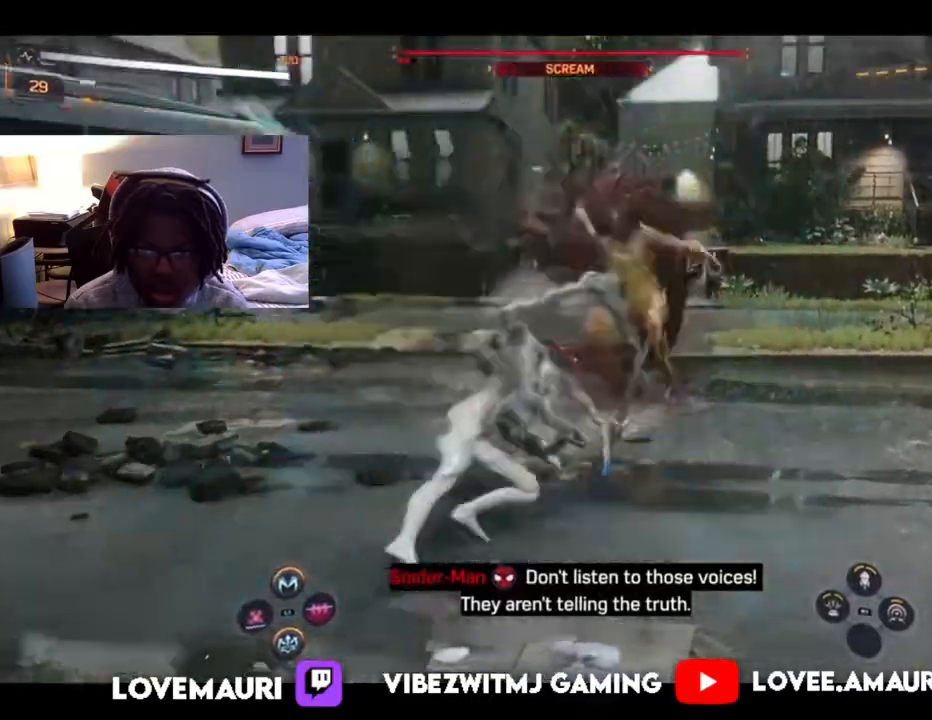
{"buttons": ["SQUARE"], "left_stick": "up", "right_stick": "center", "events": [[17, "L1", "down"], [117, "L1", "up"], [233, "L1", "down"], [250, "left_stick", "center"], [367, "L1", "up"], [433, "SQUARE", "down"], [450, "left_stick", "up"]]}
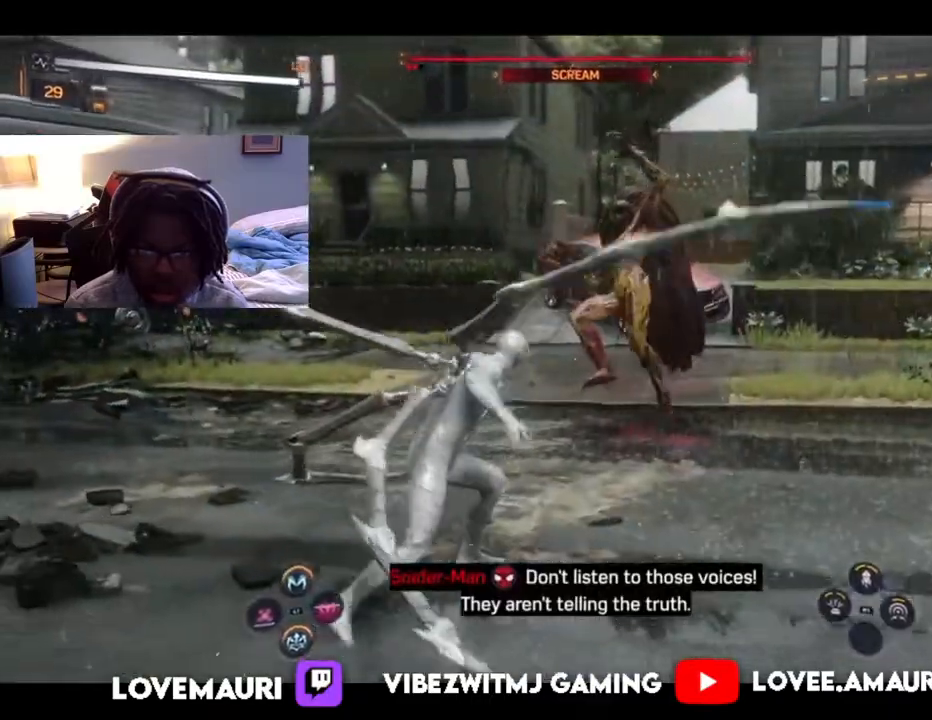
{"buttons": [], "left_stick": "up", "right_stick": "center", "events": [[67, "SQUARE", "up"], [150, "SQUARE", "down"], [267, "SQUARE", "up"], [350, "SQUARE", "down"], [467, "SQUARE", "up"]]}
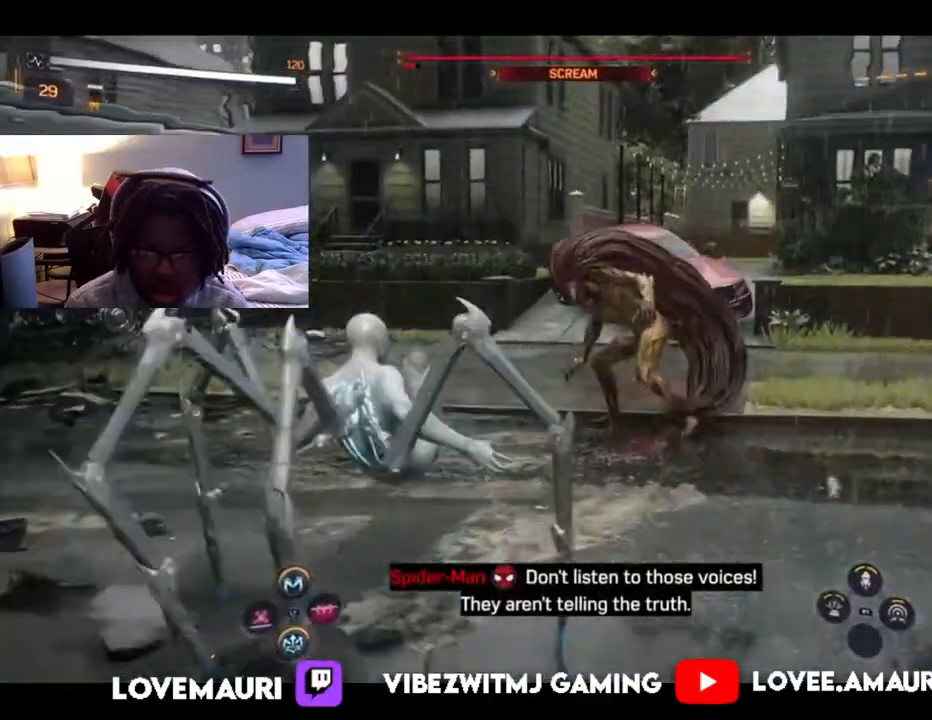
{"buttons": ["SQUARE"], "left_stick": "up", "right_stick": "center", "events": [[50, "SQUARE", "down"], [167, "SQUARE", "up"], [250, "SQUARE", "down"], [383, "SQUARE", "up"], [467, "SQUARE", "down"]]}
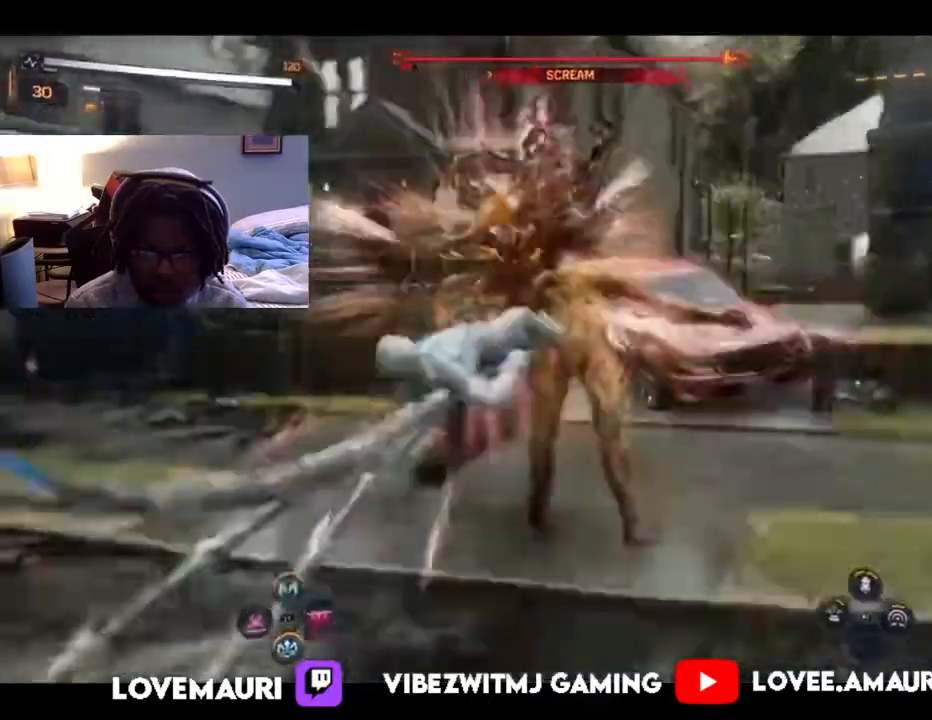
{"buttons": [], "left_stick": "up", "right_stick": "center", "events": [[83, "SQUARE", "up"], [150, "SQUARE", "down"], [300, "SQUARE", "up"], [350, "SQUARE", "down"], [467, "SQUARE", "up"]]}
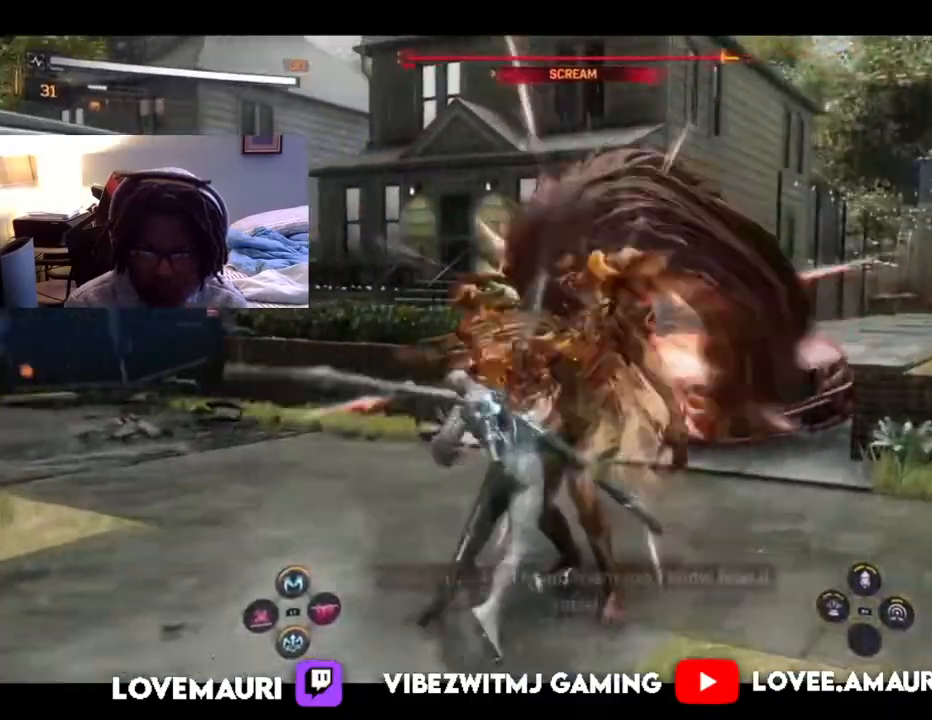
{"buttons": ["SQUARE"], "left_stick": "up", "right_stick": "center", "events": [[33, "SQUARE", "down"], [167, "SQUARE", "up"], [233, "SQUARE", "down"], [383, "SQUARE", "up"], [433, "SQUARE", "down"]]}
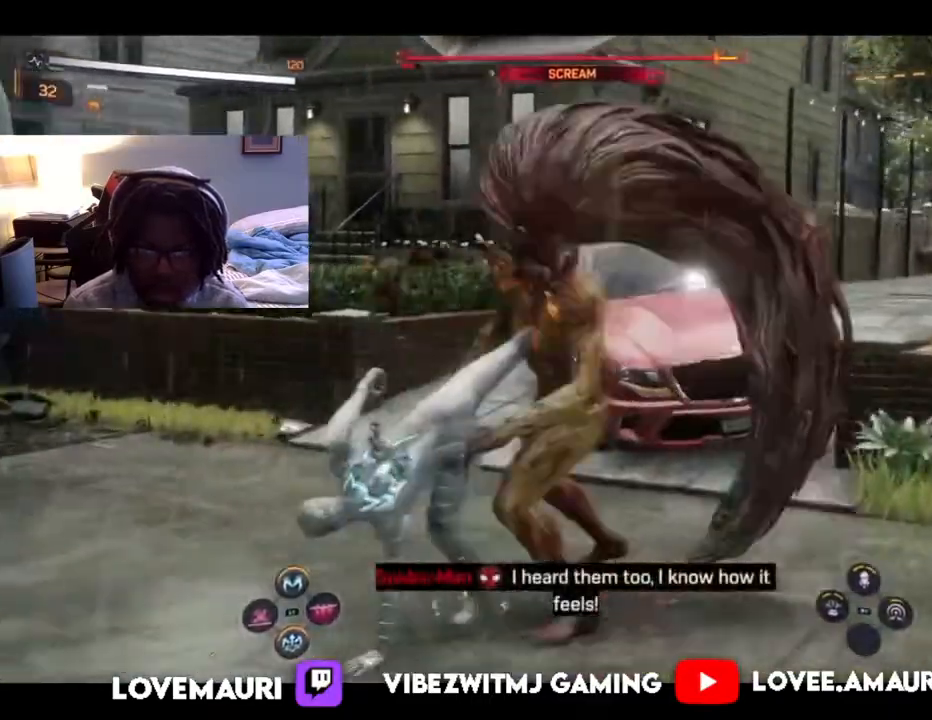
{"buttons": [], "left_stick": "up", "right_stick": "center", "events": [[67, "SQUARE", "up"], [133, "SQUARE", "down"], [283, "SQUARE", "up"], [367, "SQUARE", "down"], [500, "SQUARE", "up"]]}
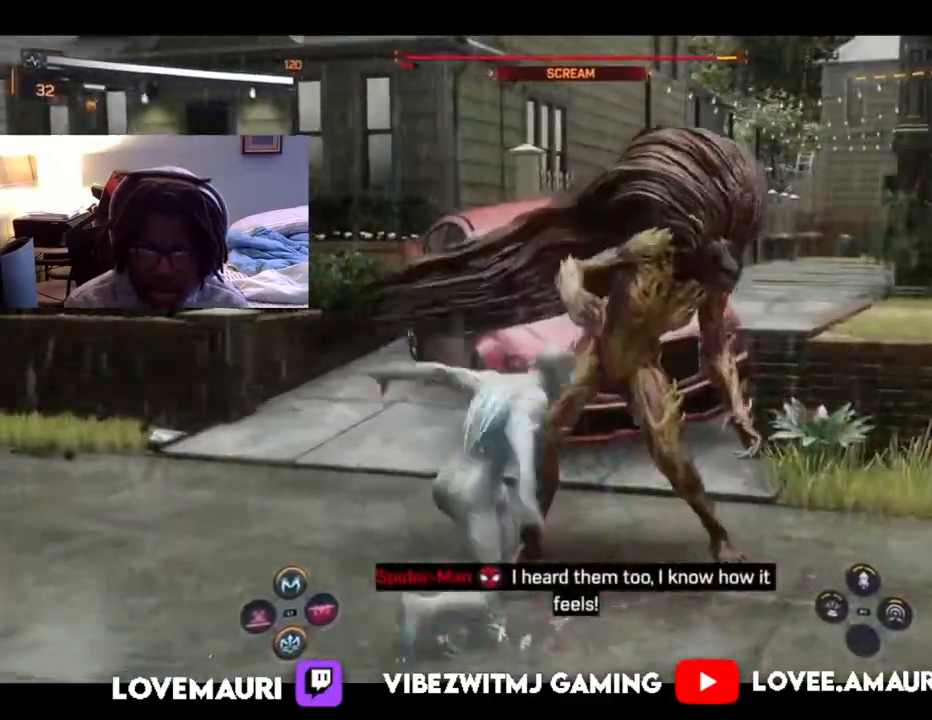
{"buttons": [], "left_stick": "up", "right_stick": "center", "events": [[67, "SQUARE", "down"], [217, "SQUARE", "up"]]}
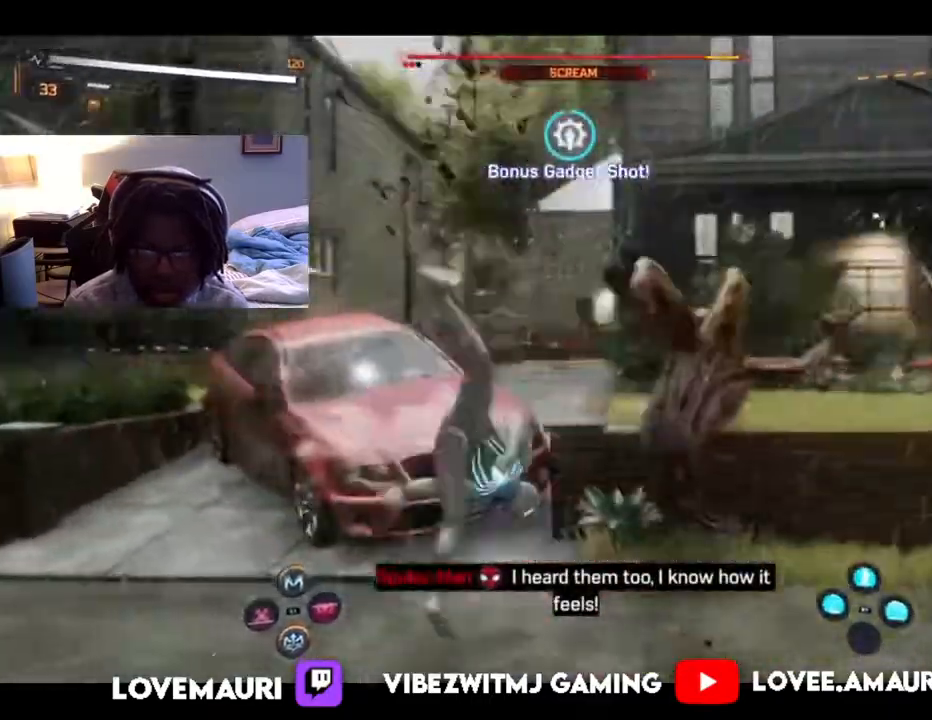
{"buttons": ["L1"], "left_stick": "up", "right_stick": "center", "events": [[67, "L1", "down"], [117, "TRIANGLE", "down"], [250, "TRIANGLE", "up"], [333, "TRIANGLE", "down"], [483, "TRIANGLE", "up"]]}
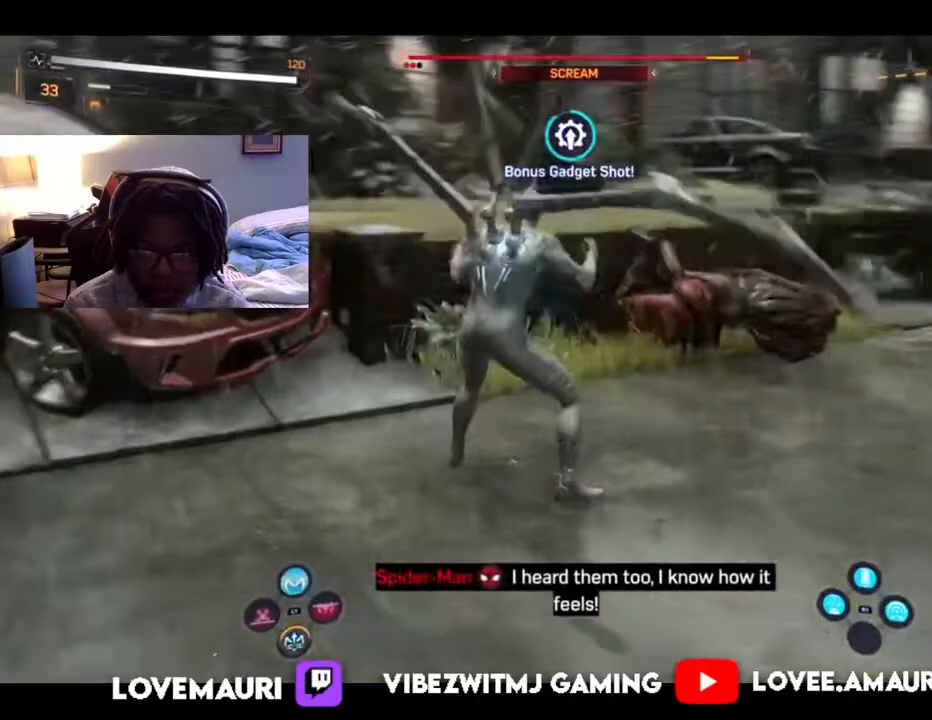
{"buttons": ["TRIANGLE", "L1"], "left_stick": "up", "right_stick": "center", "events": [[33, "TRIANGLE", "down"], [183, "TRIANGLE", "up"], [250, "TRIANGLE", "down"], [383, "TRIANGLE", "up"], [450, "TRIANGLE", "down"]]}
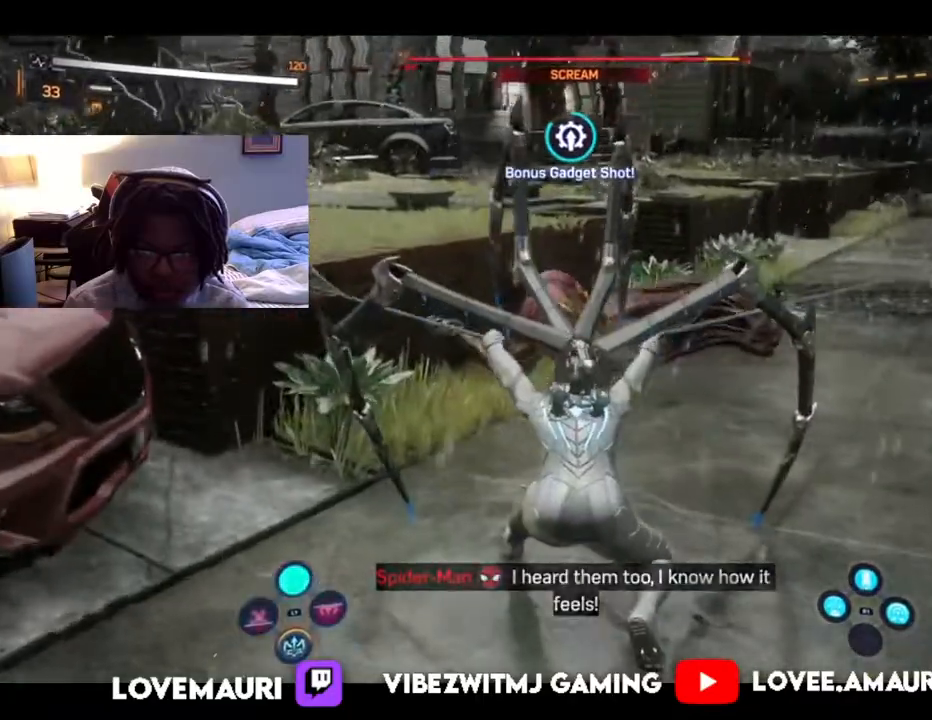
{"buttons": ["TRIANGLE", "L1"], "left_stick": "up", "right_stick": "center", "events": [[117, "TRIANGLE", "up"], [167, "TRIANGLE", "down"], [317, "TRIANGLE", "up"], [450, "TRIANGLE", "down"]]}
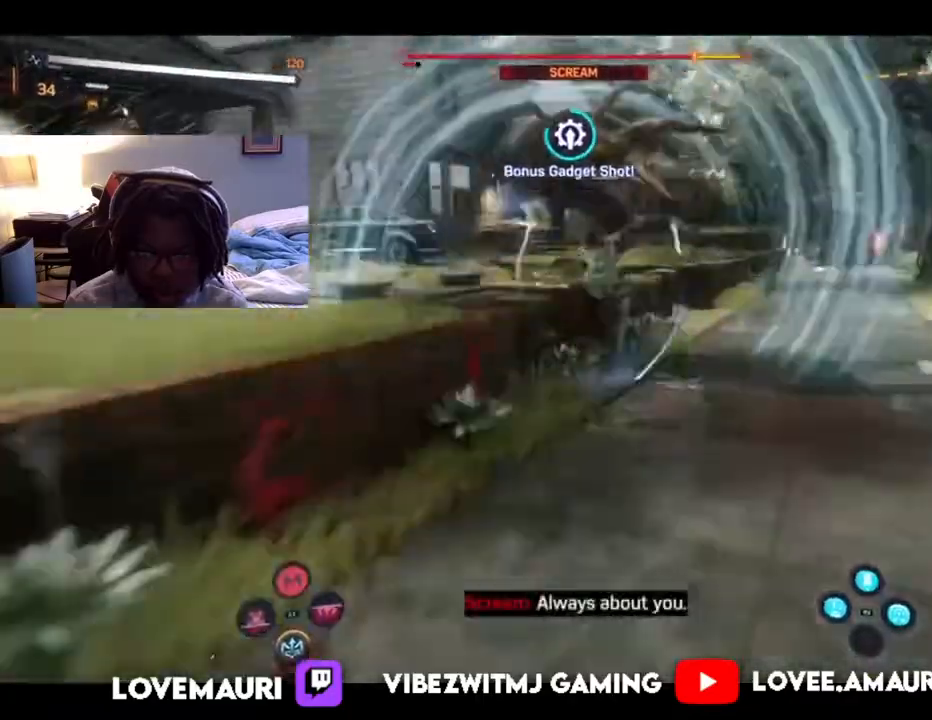
{"buttons": ["L1"], "left_stick": "up-right", "right_stick": "center", "events": [[83, "TRIANGLE", "up"], [283, "L1", "up"], [333, "left_stick", "up-right"], [467, "L1", "down"]]}
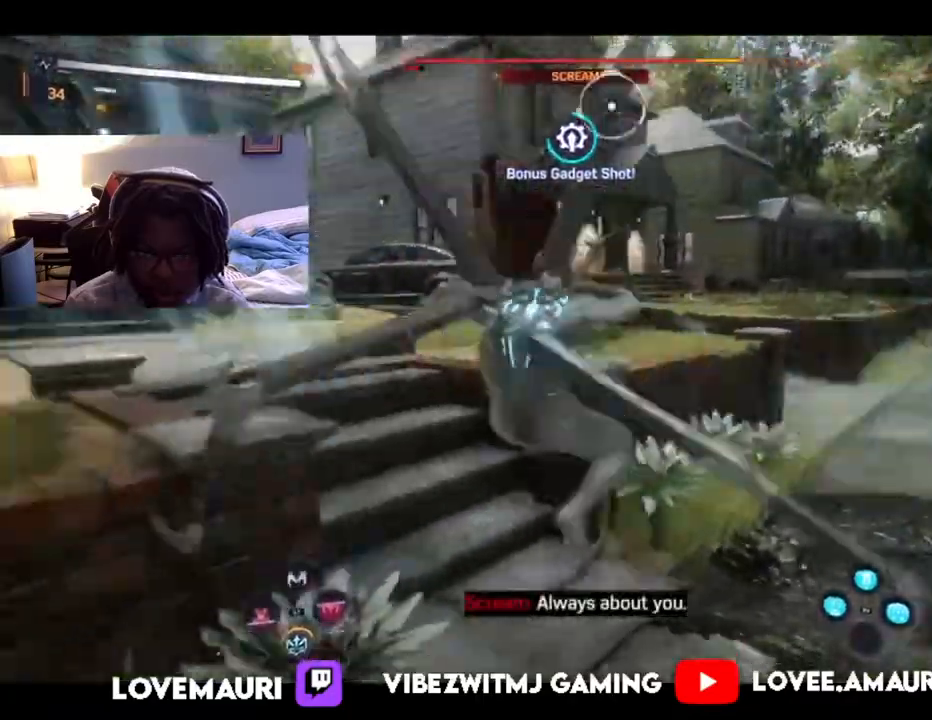
{"buttons": ["L1"], "left_stick": "up-right", "right_stick": "center", "events": [[100, "CROSS", "down"], [233, "CROSS", "up"], [333, "CROSS", "down"], [467, "CROSS", "up"]]}
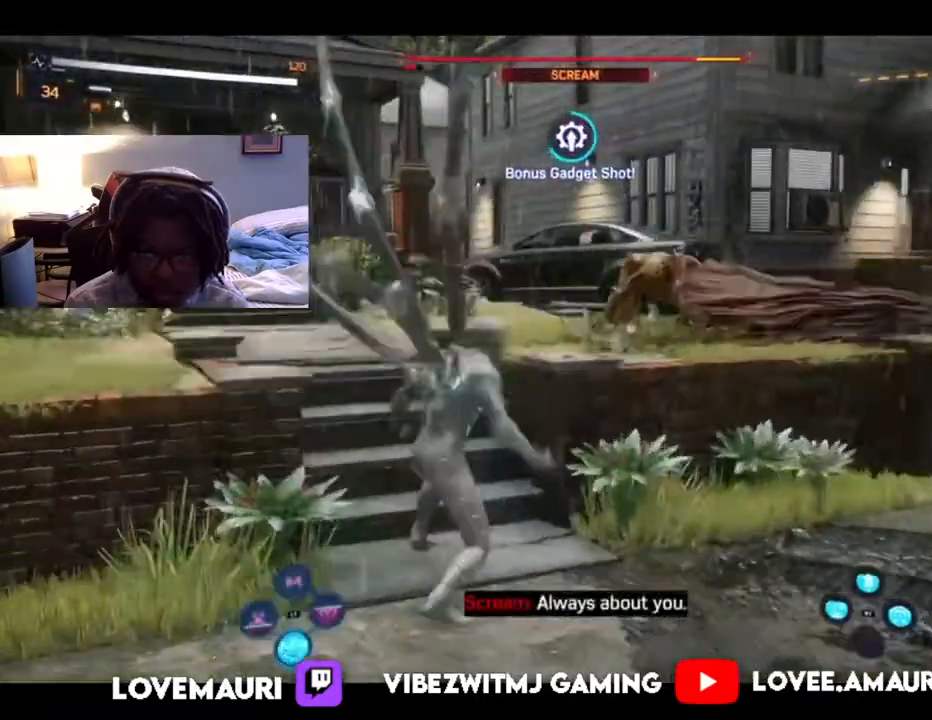
{"buttons": ["L1"], "left_stick": "up-right", "right_stick": "center", "events": [[50, "CROSS", "down"], [200, "CROSS", "up"], [350, "CROSS", "down"], [500, "CROSS", "up"]]}
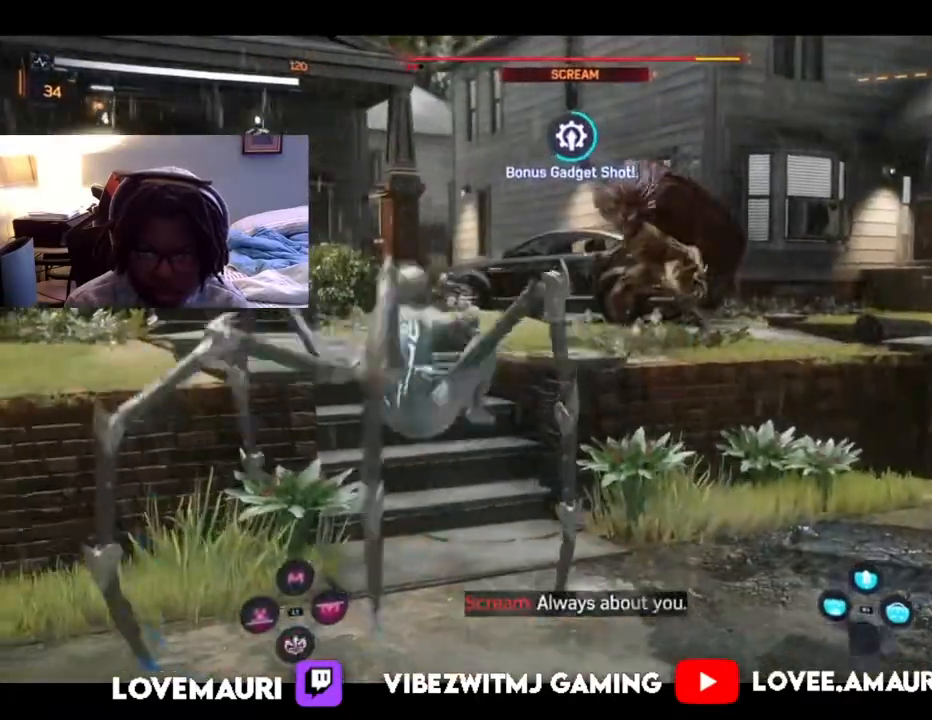
{"buttons": ["CROSS", "L1"], "left_stick": "up-right", "right_stick": "center", "events": [[117, "CROSS", "down"], [267, "CROSS", "up"], [400, "CROSS", "down"]]}
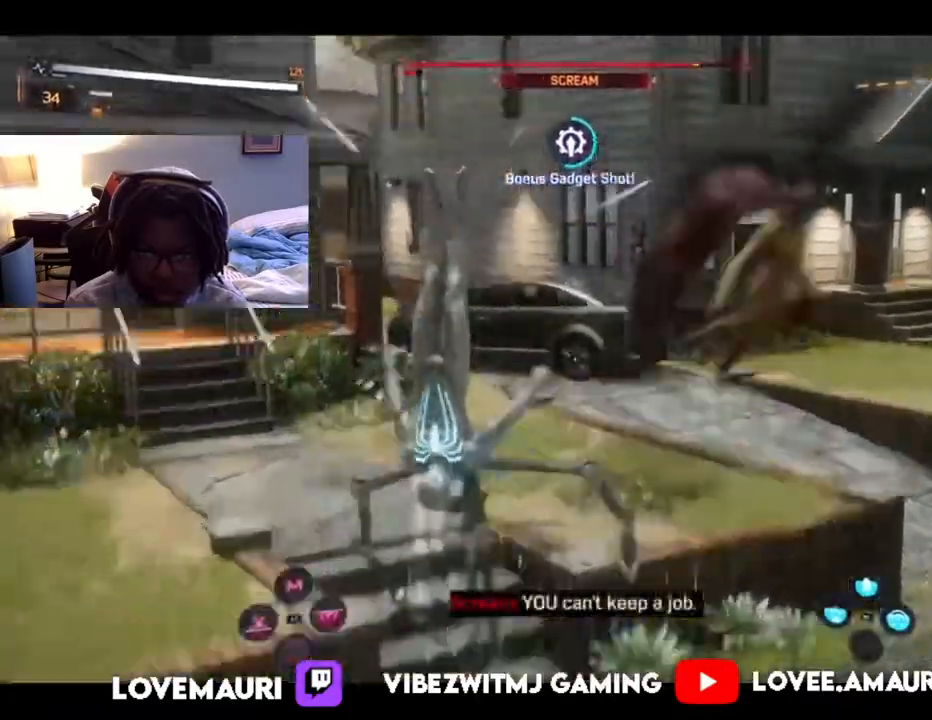
{"buttons": ["L1"], "left_stick": "up-right", "right_stick": "center", "events": [[17, "CROSS", "up"], [217, "L1", "up"], [300, "SQUARE", "down"], [367, "L1", "down"], [450, "SQUARE", "up"]]}
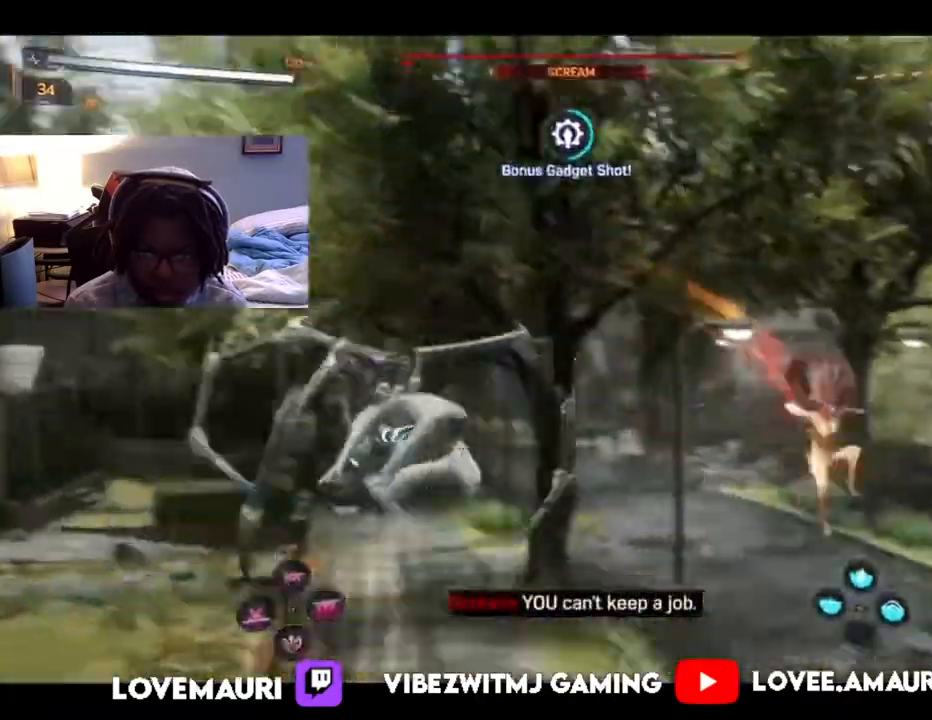
{"buttons": [], "left_stick": "up-right", "right_stick": "center", "events": [[183, "L1", "up"]]}